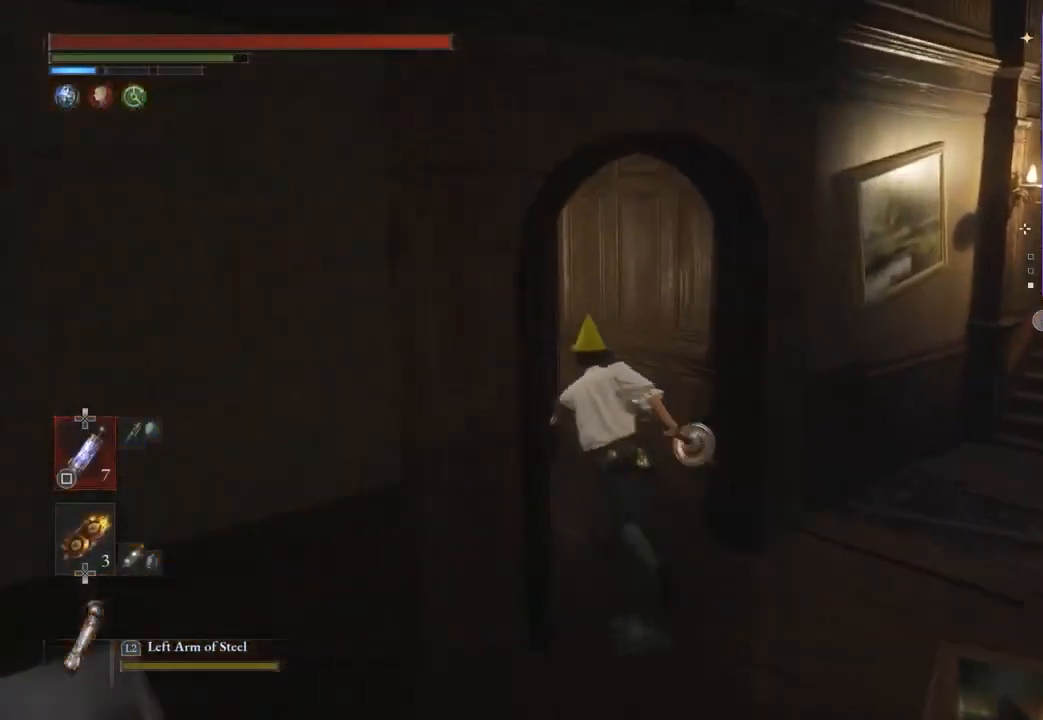
Gameplay with a controller (PlayStation layout); each line is a JSON object with the inputs held at the frame after it (dt_ms = milliseconds from this image to that frame). "events" lists button and stick changes between this image and that frame as [ms after this image, input, new state], when the widget could be followed in between. Not read: CIRCLE.
{"dt_ms": 500, "buttons": [], "left_stick": "up-right", "right_stick": "center", "events": [[300, "left_stick", "up-right"]]}
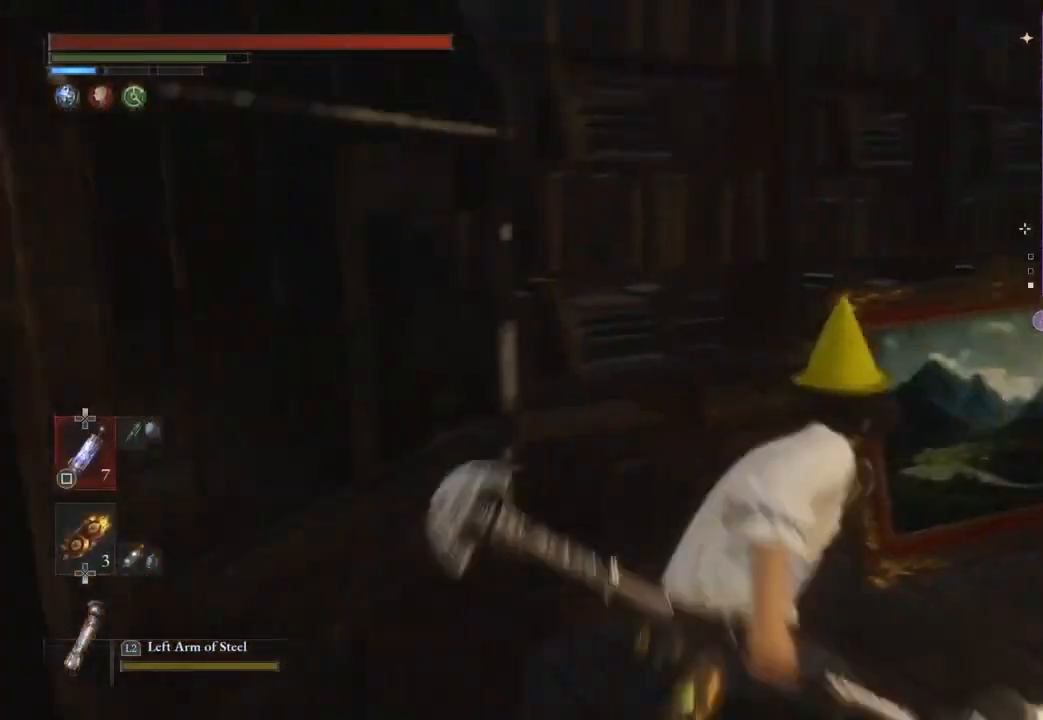
{"dt_ms": 1000, "buttons": [], "left_stick": "center", "right_stick": "center"}
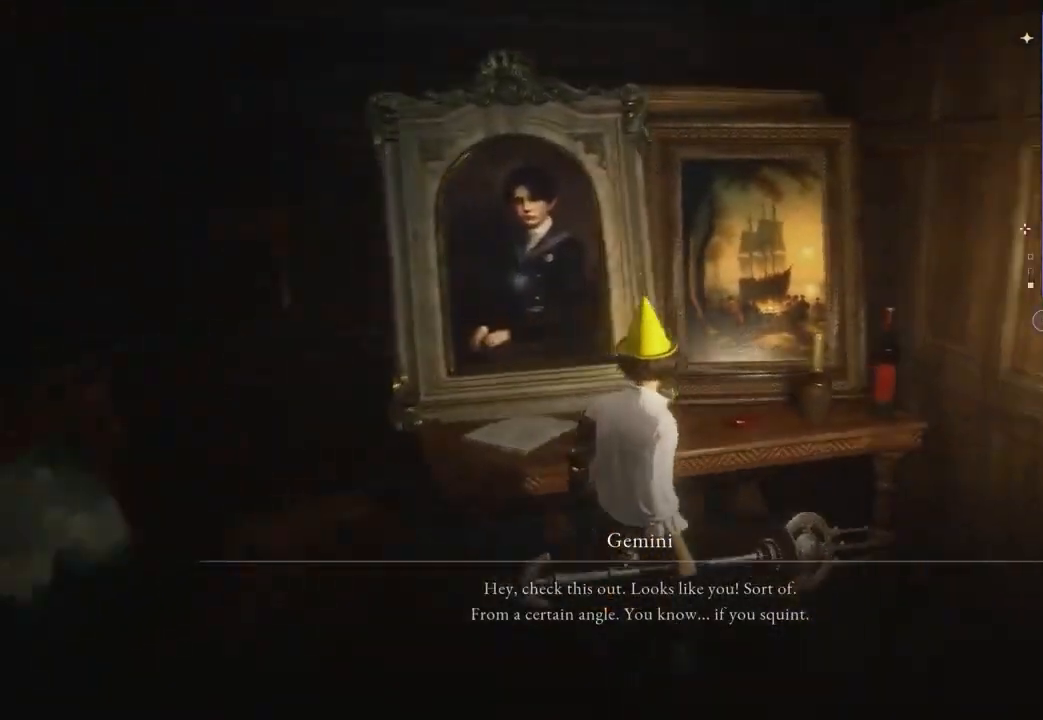
{"dt_ms": 500, "buttons": [], "left_stick": "center", "right_stick": "right", "events": [[167, "right_stick", "right"], [300, "right_stick", "center"], [500, "right_stick", "right"]]}
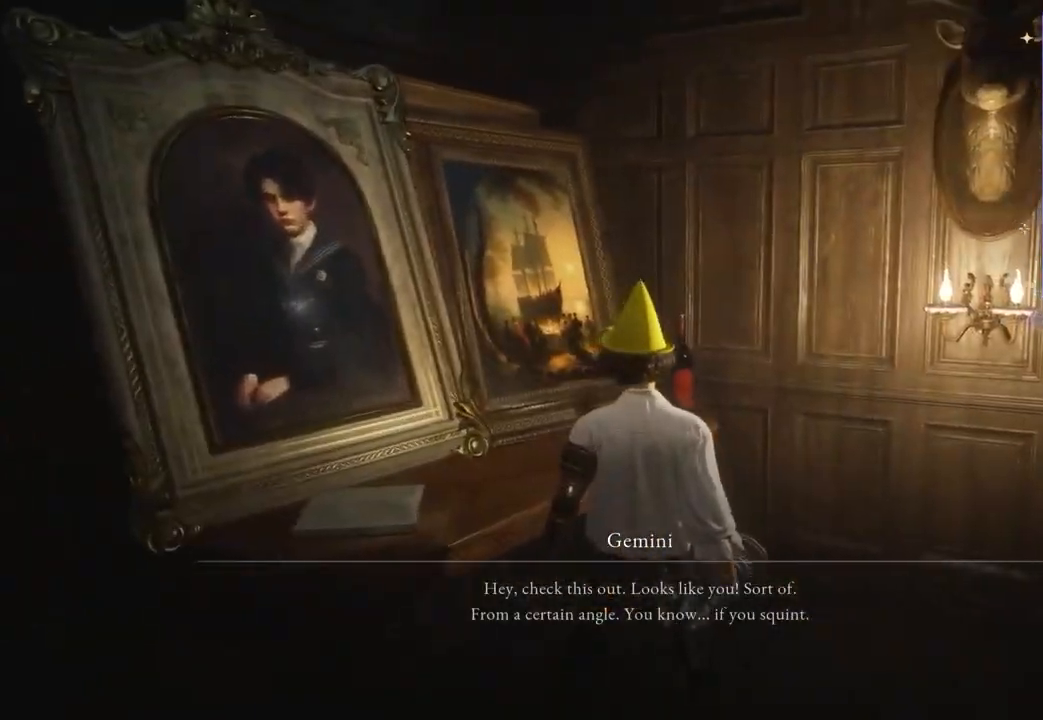
{"dt_ms": 500, "buttons": [], "left_stick": "up-right", "right_stick": "center", "events": [[33, "right_stick", "center"], [333, "left_stick", "right"], [367, "right_stick", "right"], [467, "left_stick", "up-right"], [467, "right_stick", "center"]]}
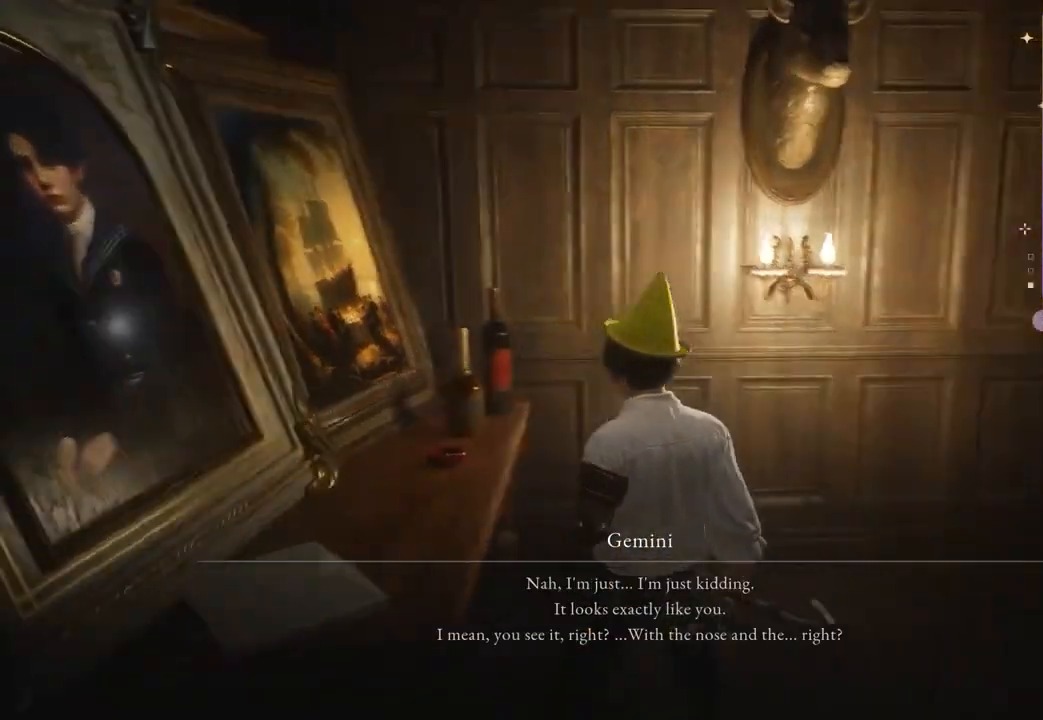
{"dt_ms": 500, "buttons": [], "left_stick": "up-right", "right_stick": "center", "events": [[133, "right_stick", "right"], [267, "right_stick", "center"]]}
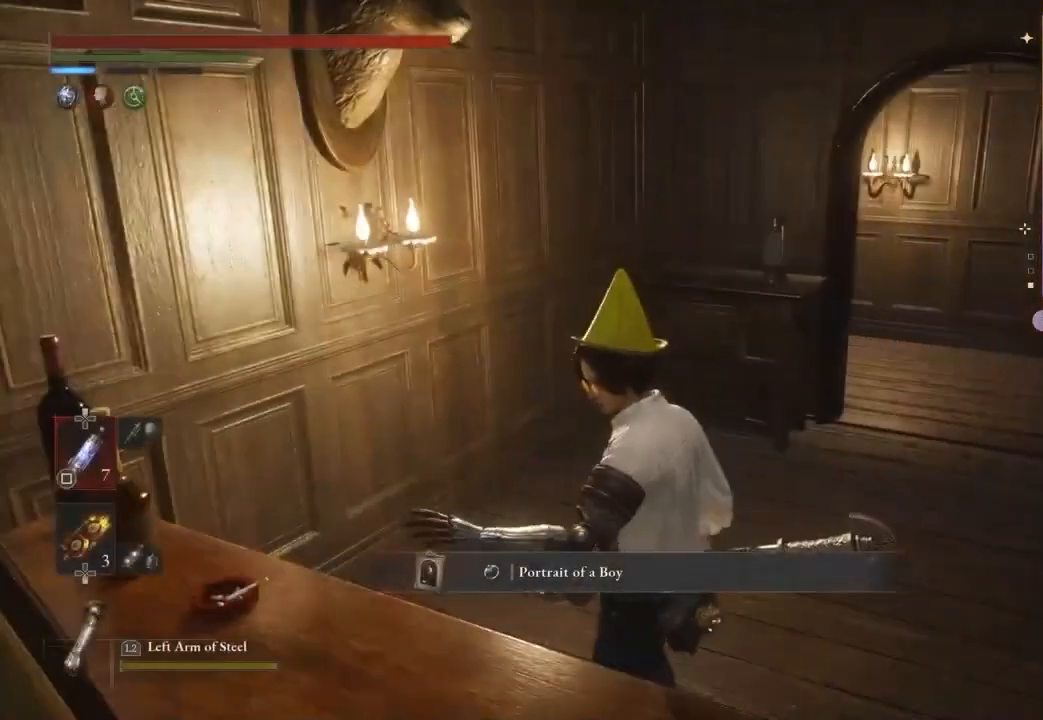
{"dt_ms": 500, "buttons": [], "left_stick": "up-left", "right_stick": "center", "events": [[367, "right_stick", "right"], [400, "left_stick", "up"], [433, "right_stick", "center"], [500, "left_stick", "up-left"]]}
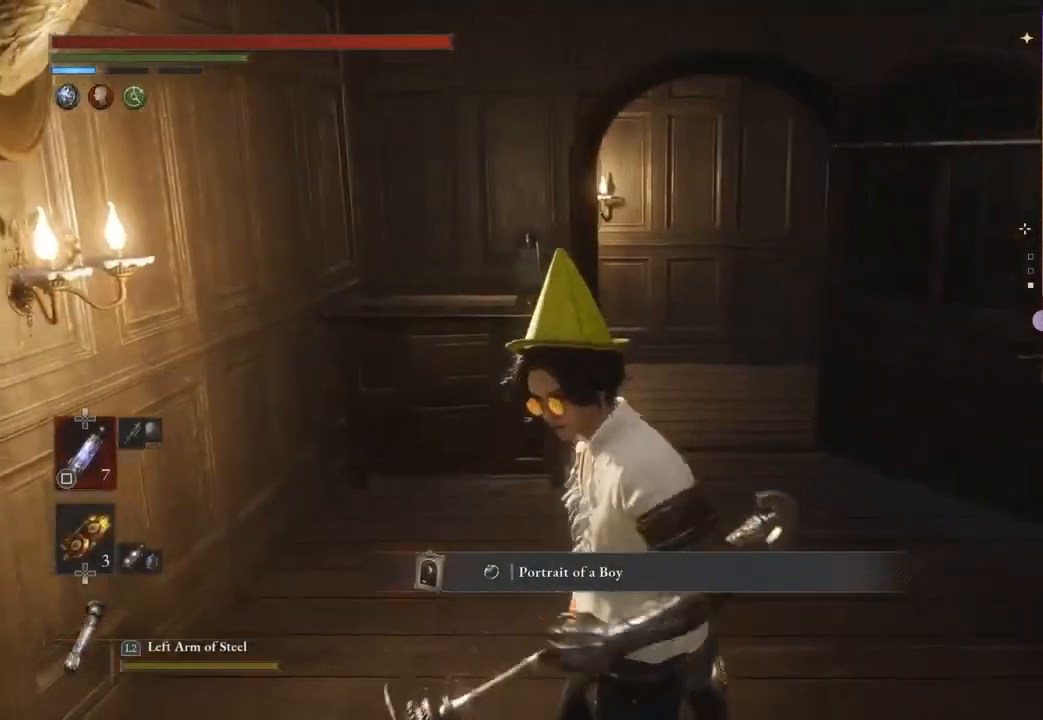
{"dt_ms": 500, "buttons": [], "left_stick": "up", "right_stick": "center", "events": [[267, "left_stick", "up"]]}
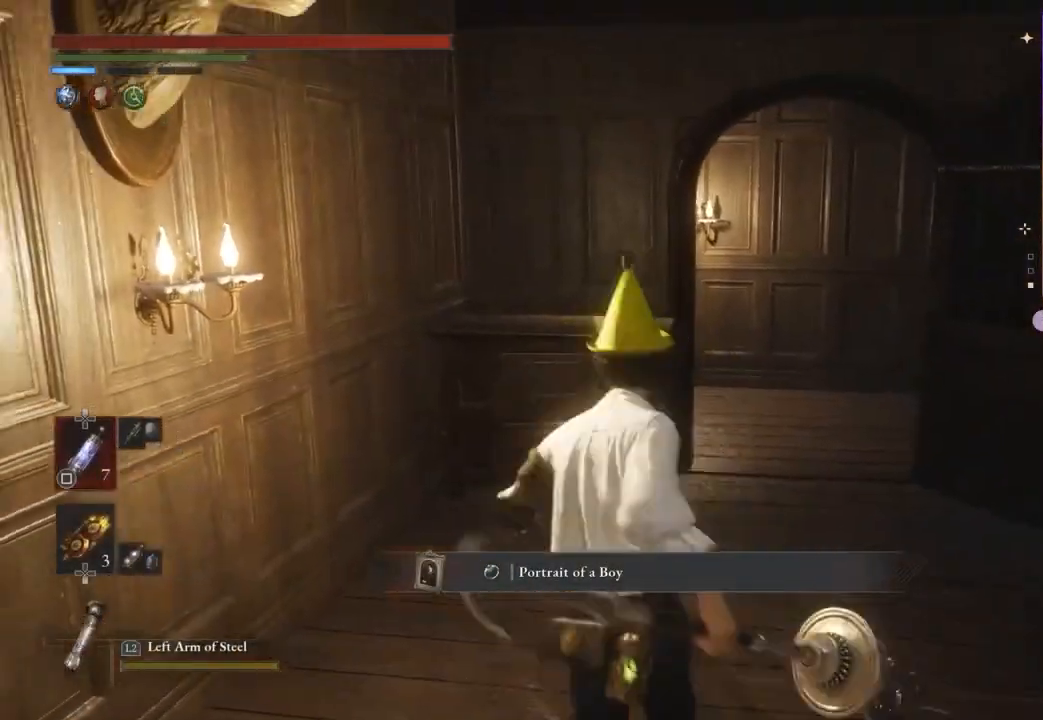
{"dt_ms": 500, "buttons": [], "left_stick": "up", "right_stick": "left", "events": [[367, "right_stick", "left"]]}
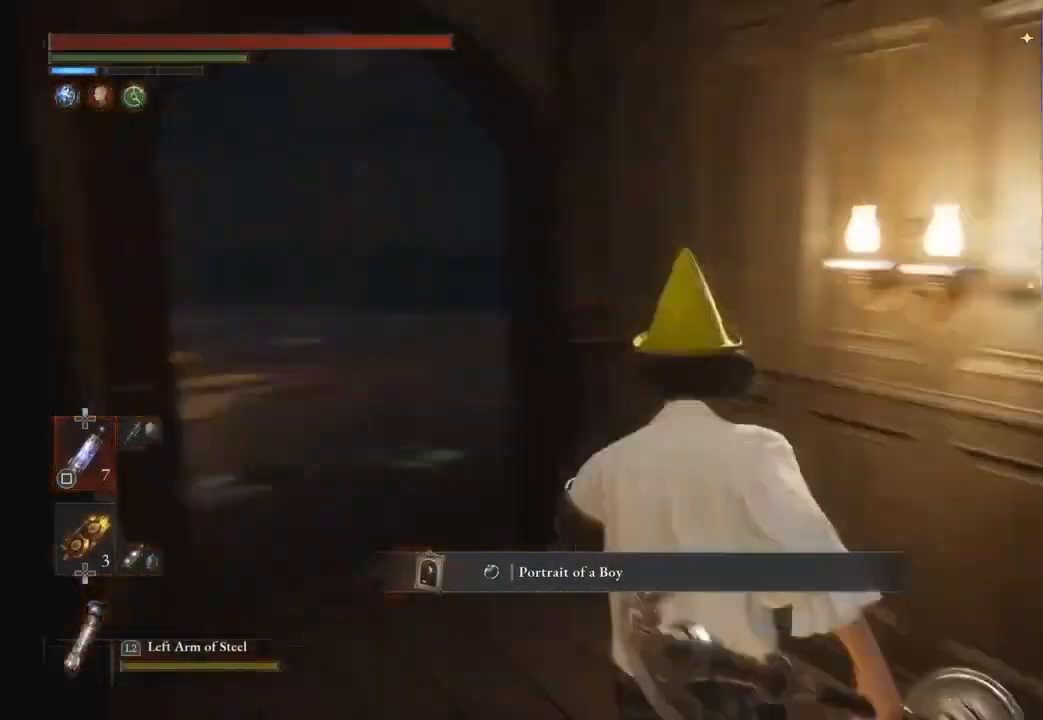
{"dt_ms": 500, "buttons": [], "left_stick": "up", "right_stick": "left", "events": [[67, "right_stick", "center"], [467, "right_stick", "left"]]}
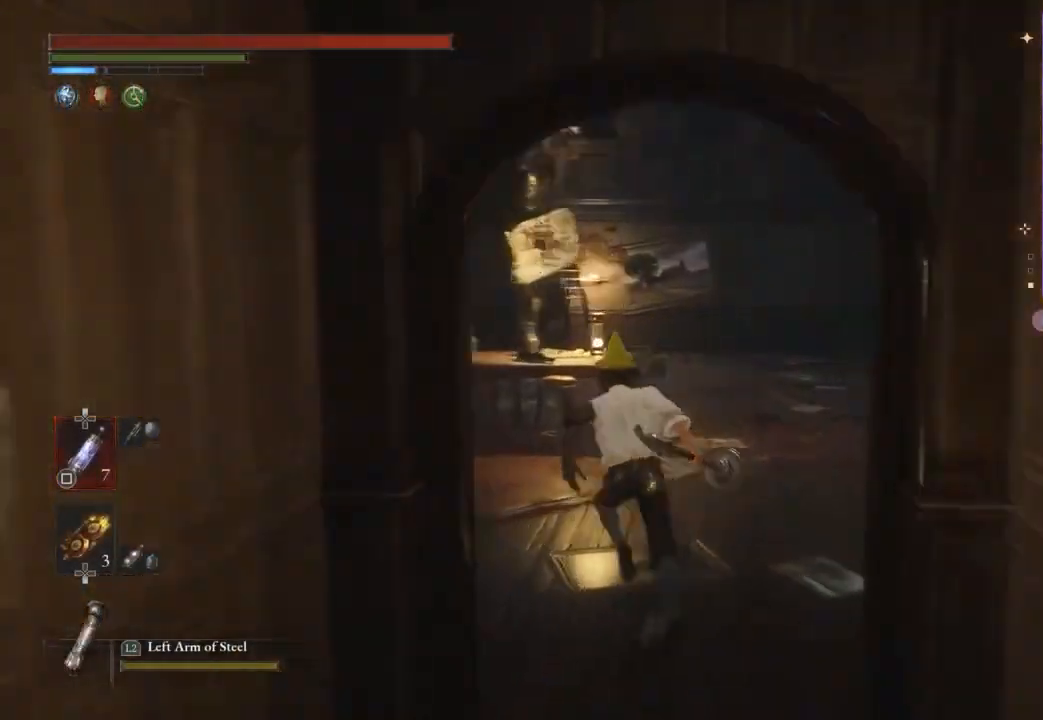
{"dt_ms": 500, "buttons": [], "left_stick": "up-right", "right_stick": "center", "events": [[100, "right_stick", "center"], [367, "left_stick", "up-right"]]}
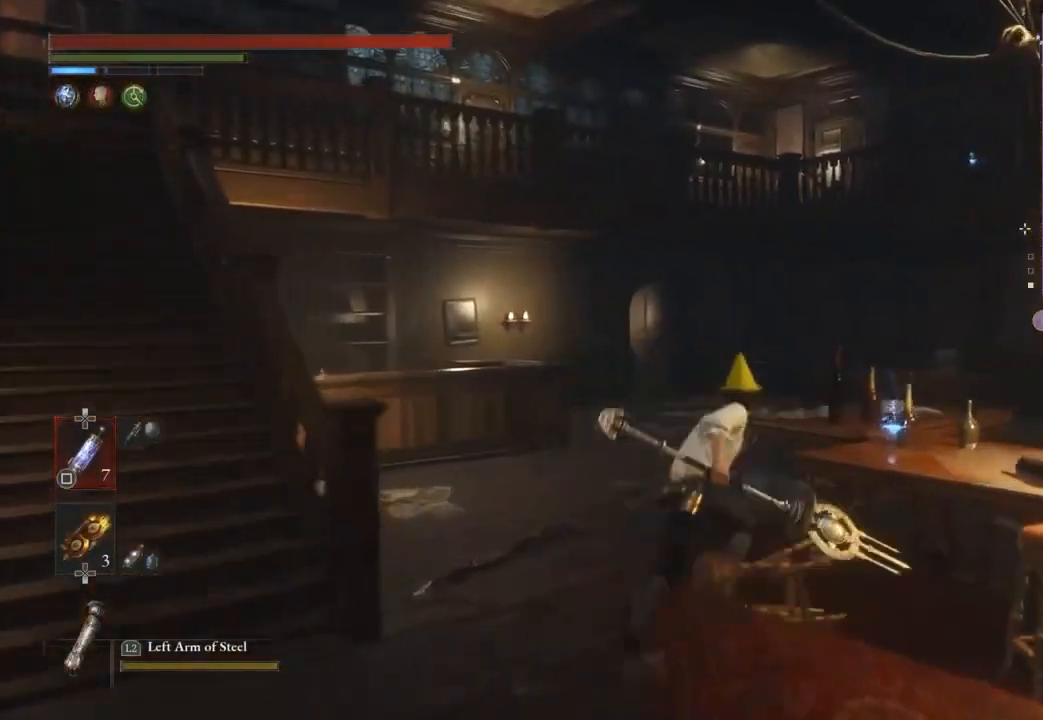
{"dt_ms": 500, "buttons": [], "left_stick": "up", "right_stick": "center", "events": [[100, "CROSS", "down"], [133, "CROSS", "up"], [133, "left_stick", "up-left"], [200, "right_stick", "left"], [267, "right_stick", "center"], [367, "left_stick", "up"]]}
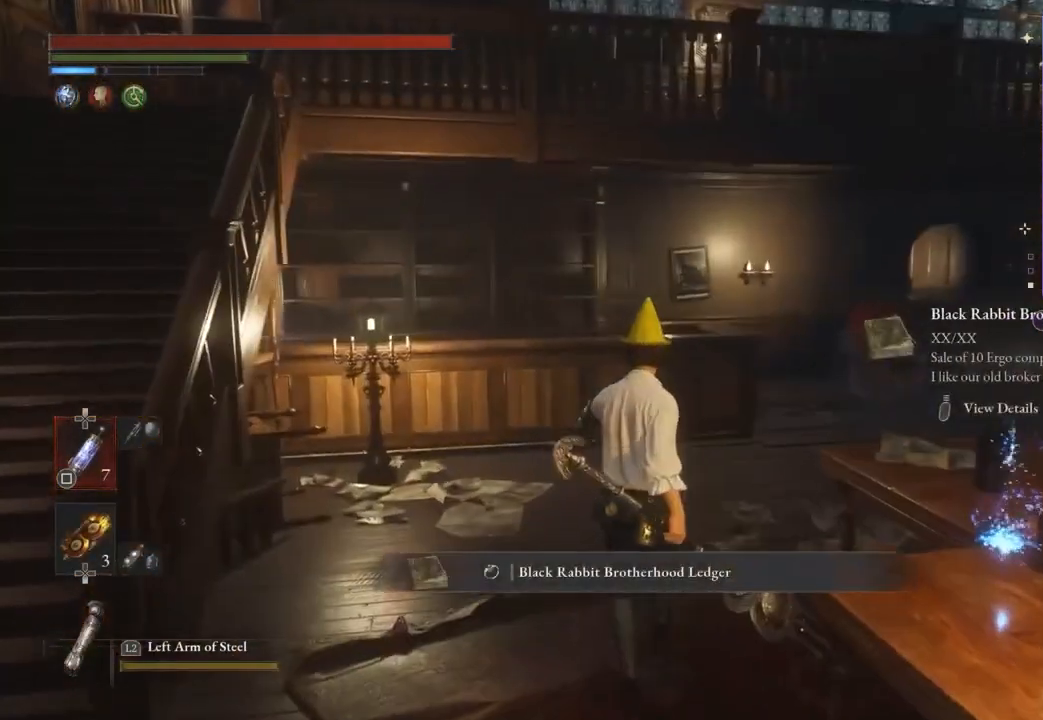
{"dt_ms": 500, "buttons": [], "left_stick": "up-right", "right_stick": "center", "events": [[200, "left_stick", "up-right"]]}
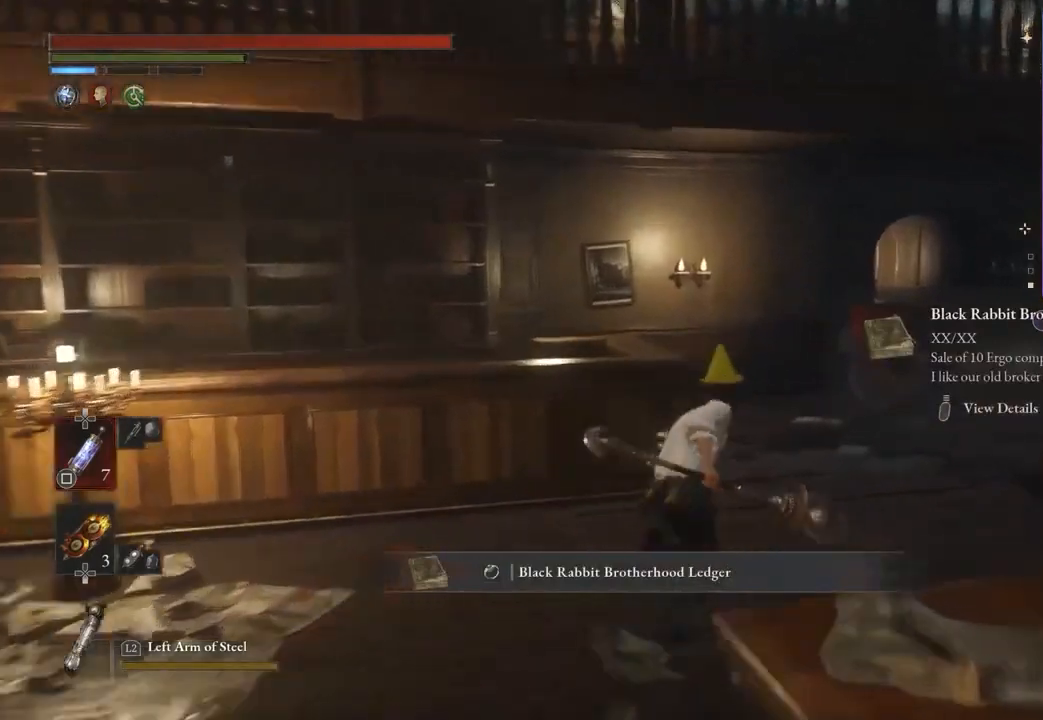
{"dt_ms": 500, "buttons": [], "left_stick": "up", "right_stick": "right", "events": [[67, "left_stick", "up"], [200, "right_stick", "left"], [300, "left_stick", "up-right"], [333, "right_stick", "right"], [500, "left_stick", "up"]]}
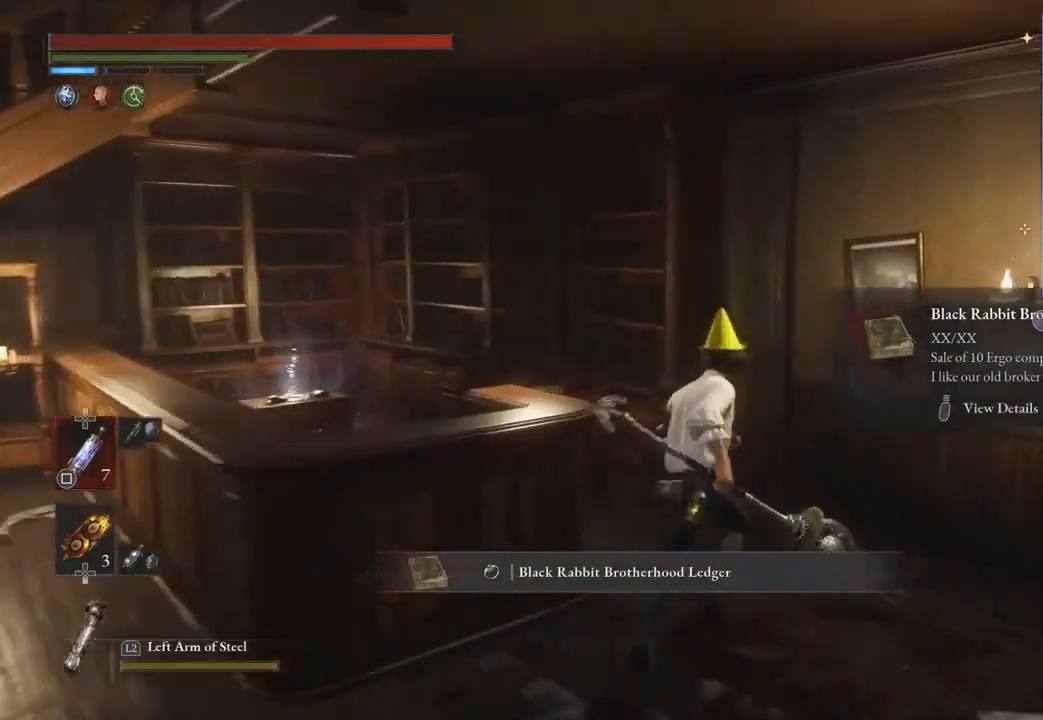
{"dt_ms": 500, "buttons": [], "left_stick": "up-left", "right_stick": "center", "events": [[167, "left_stick", "up-left"], [367, "right_stick", "center"]]}
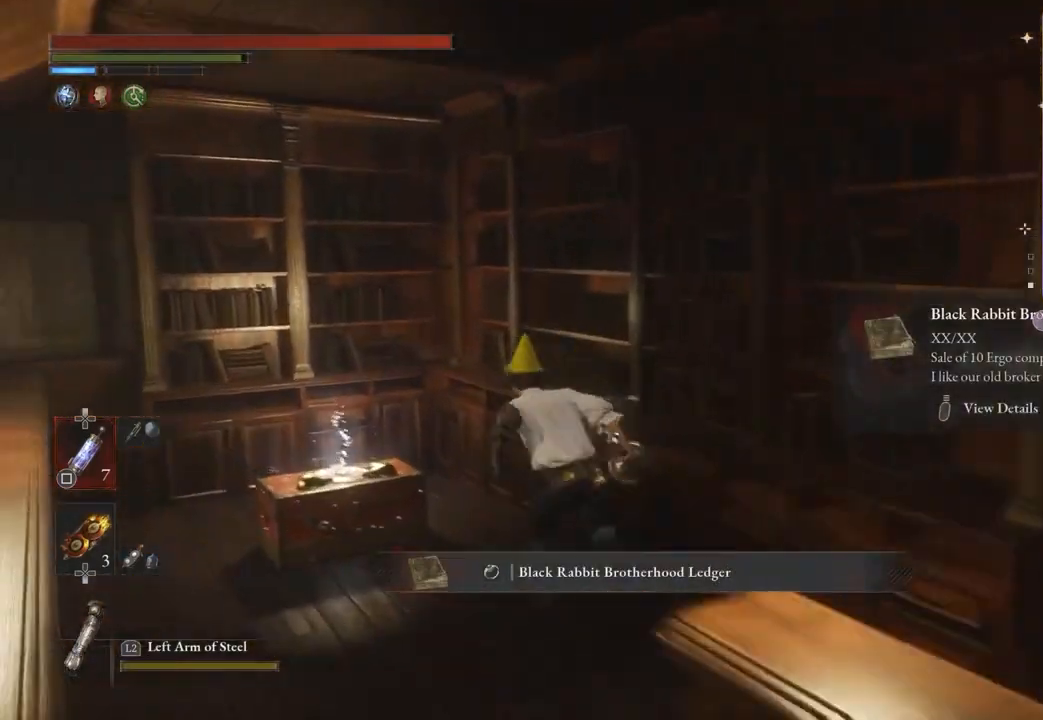
{"dt_ms": 500, "buttons": [], "left_stick": "center", "right_stick": "center", "events": [[267, "left_stick", "center"], [367, "right_stick", "down-right"], [433, "left_stick", "left"], [467, "right_stick", "center"], [500, "left_stick", "center"]]}
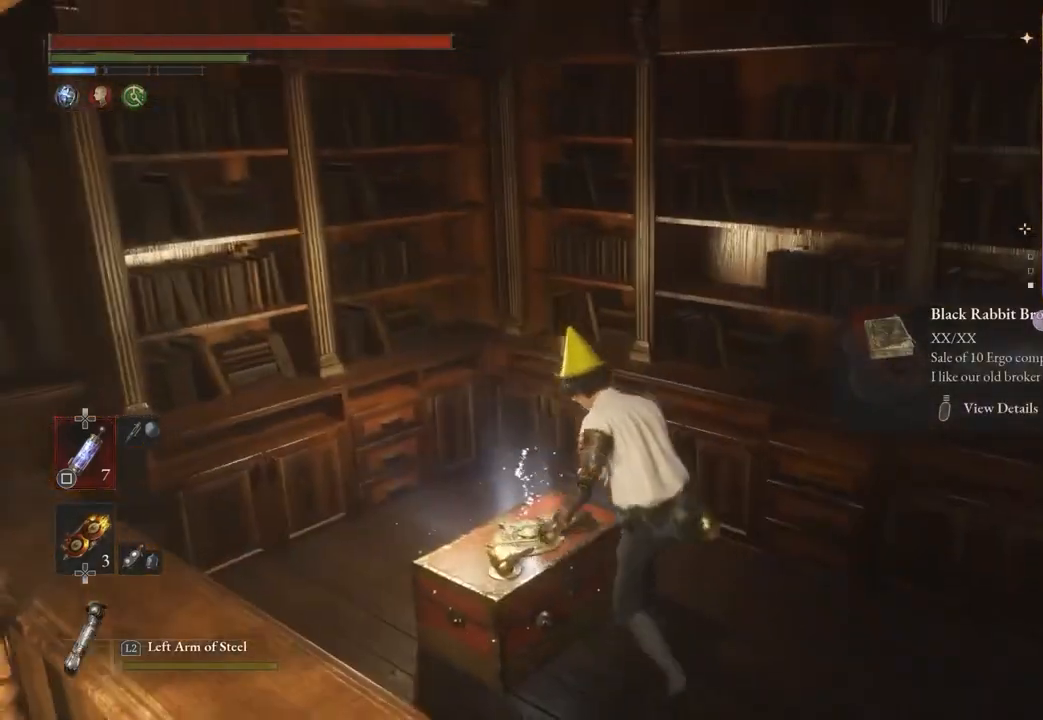
{"dt_ms": 500, "buttons": [], "left_stick": "center", "right_stick": "center", "events": [[100, "right_stick", "left"], [200, "right_stick", "center"]]}
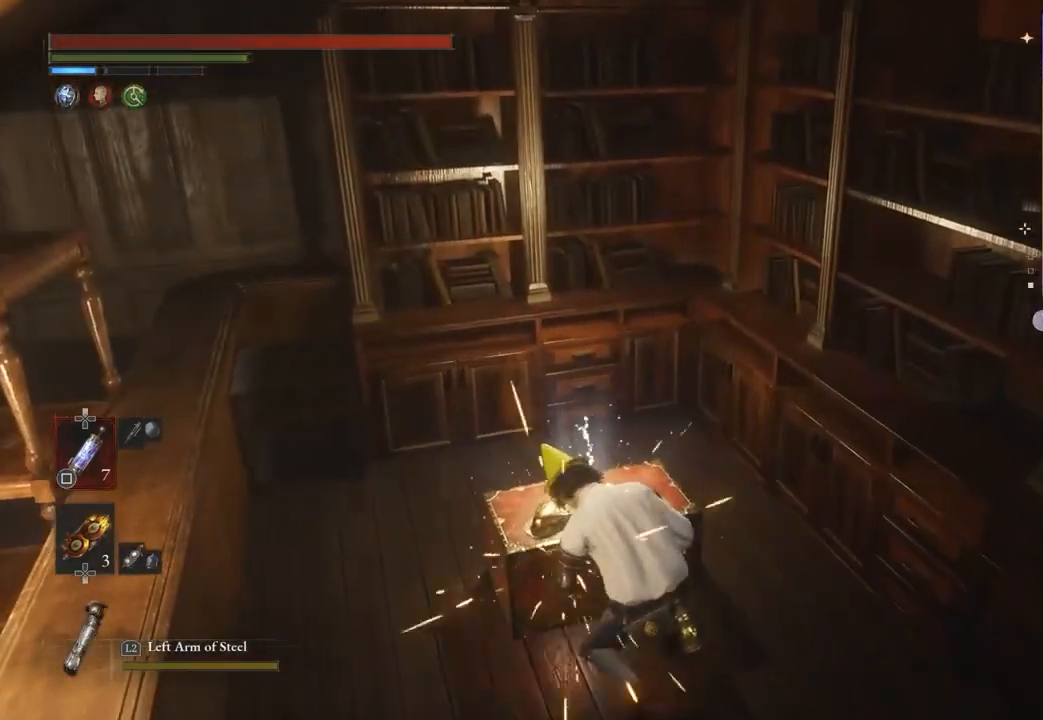
{"dt_ms": 500, "buttons": [], "left_stick": "up-left", "right_stick": "center", "events": [[100, "right_stick", "left"], [167, "right_stick", "center"], [267, "right_stick", "up-right"], [300, "left_stick", "up-left"], [367, "right_stick", "center"], [400, "left_stick", "center"], [467, "left_stick", "up-left"]]}
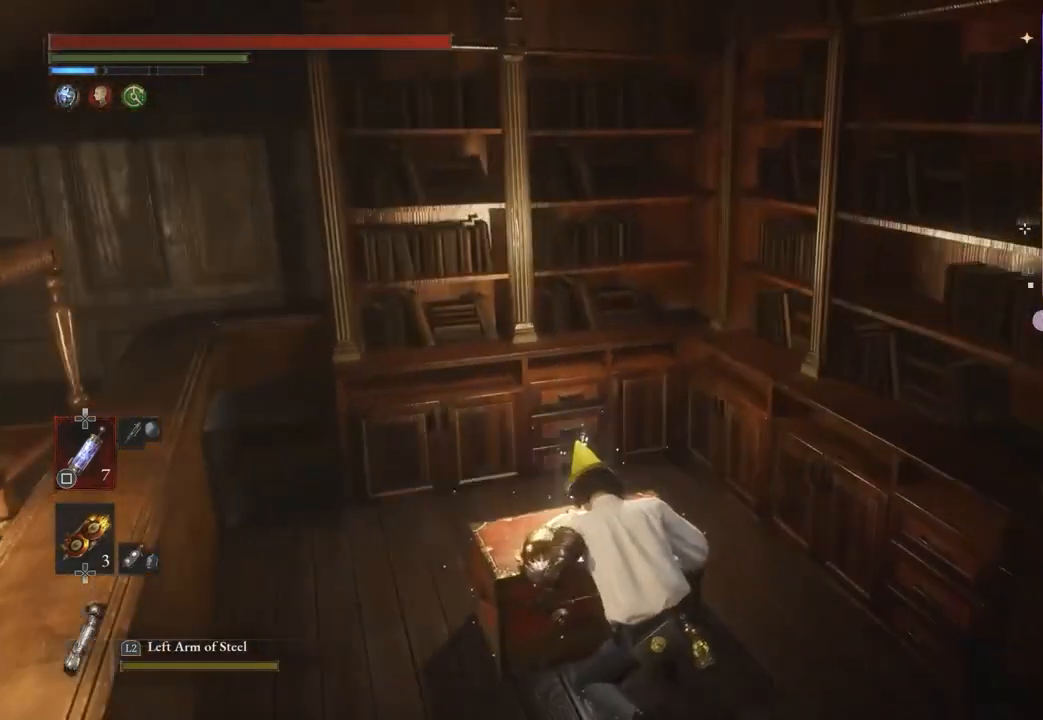
{"dt_ms": 500, "buttons": [], "left_stick": "center", "right_stick": "center", "events": [[200, "left_stick", "center"], [300, "left_stick", "up-left"], [333, "right_stick", "left"], [367, "left_stick", "center"], [433, "left_stick", "up-left"], [433, "right_stick", "center"], [500, "left_stick", "center"]]}
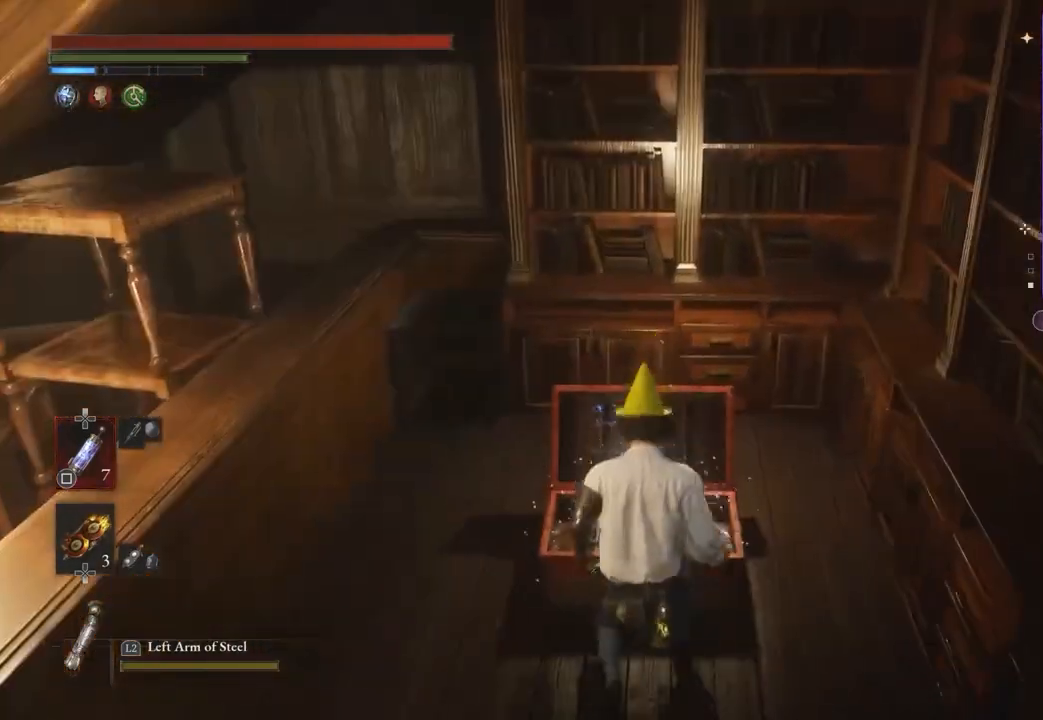
{"dt_ms": 500, "buttons": [], "left_stick": "up", "right_stick": "center", "events": [[67, "left_stick", "up"], [367, "CROSS", "down"], [500, "CROSS", "up"]]}
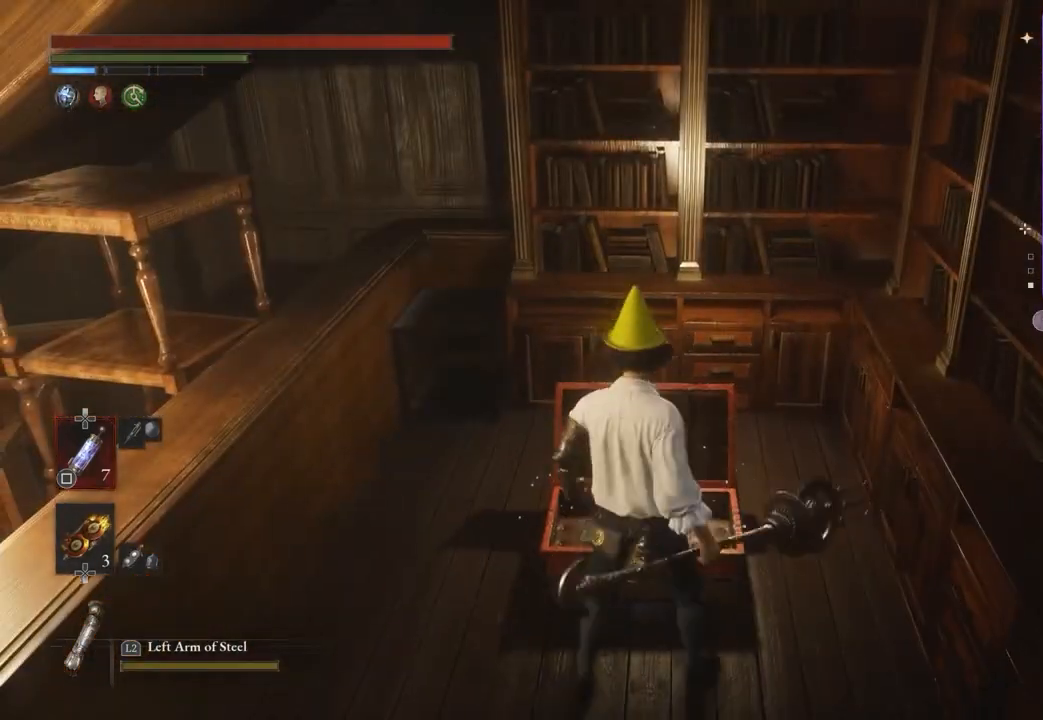
{"dt_ms": 500, "buttons": [], "left_stick": "right", "right_stick": "center", "events": [[33, "CROSS", "down"], [200, "left_stick", "right"], [233, "CROSS", "up"], [267, "left_stick", "down"], [267, "right_stick", "left"], [367, "right_stick", "center"], [400, "left_stick", "right"], [433, "CROSS", "down"], [467, "CROSS", "up"]]}
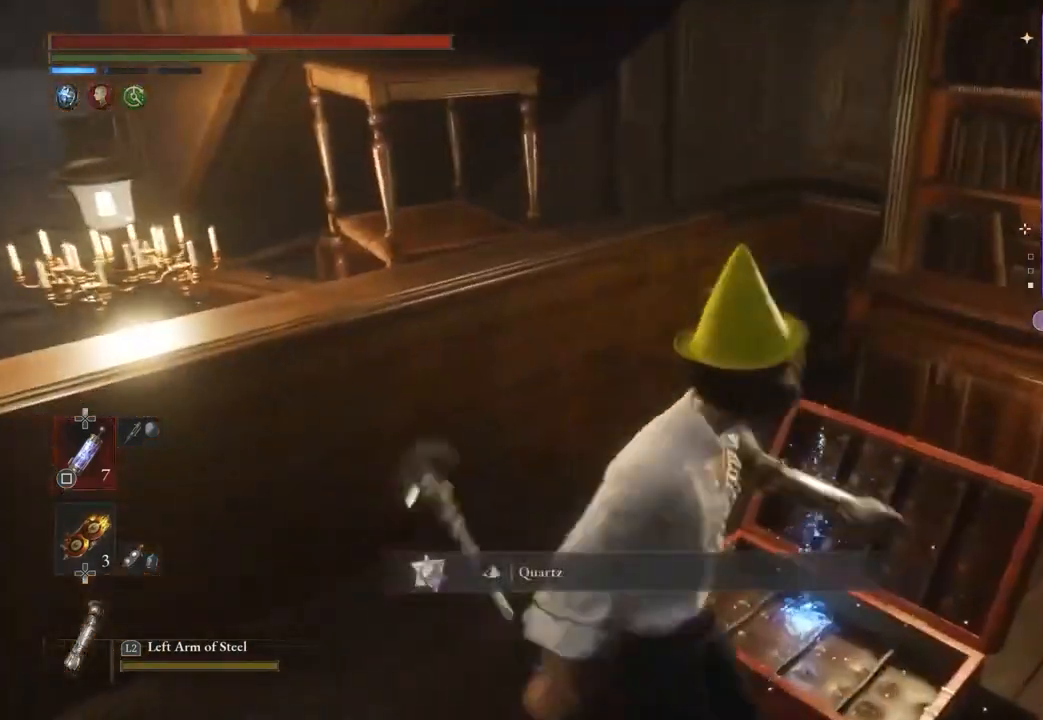
{"dt_ms": 500, "buttons": [], "left_stick": "up-left", "right_stick": "center", "events": [[33, "left_stick", "down"], [33, "right_stick", "left"], [100, "left_stick", "left"], [267, "left_stick", "up-left"], [333, "right_stick", "center"]]}
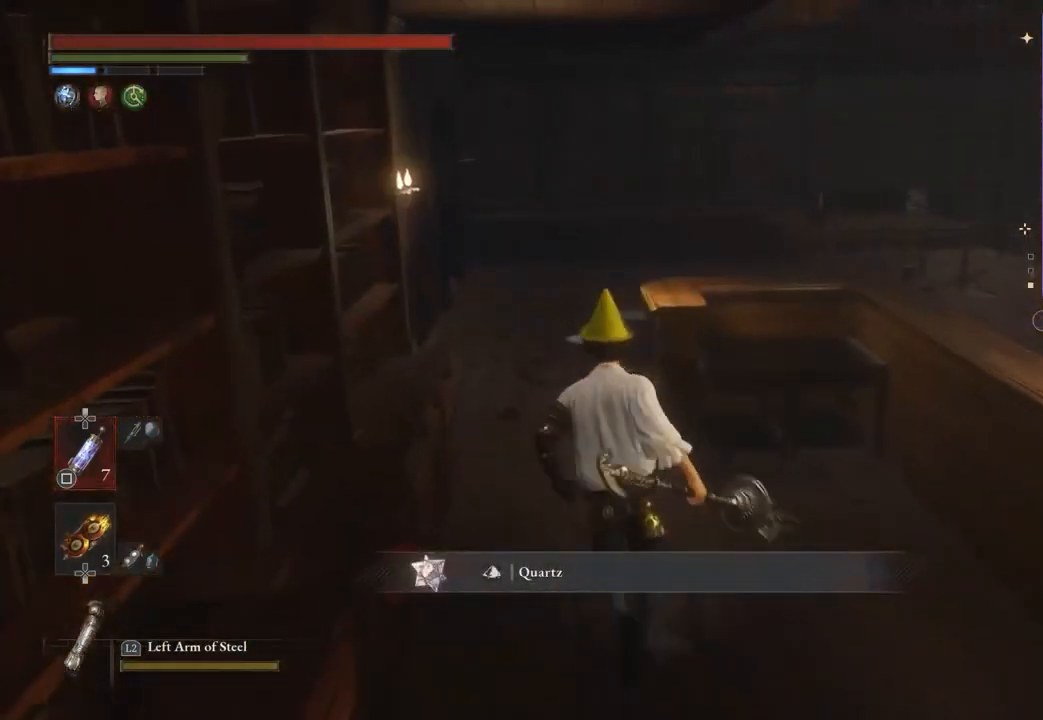
{"dt_ms": 500, "buttons": [], "left_stick": "up", "right_stick": "center", "events": [[100, "left_stick", "up"]]}
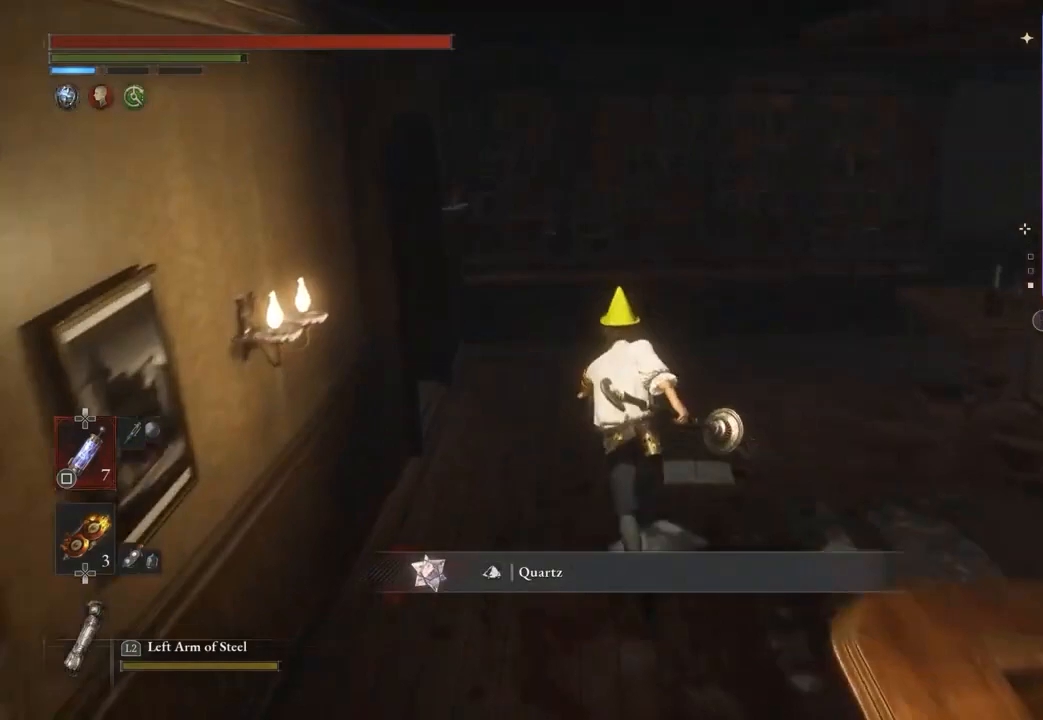
{"dt_ms": 500, "buttons": [], "left_stick": "up", "right_stick": "center", "events": [[33, "right_stick", "left"], [267, "right_stick", "center"]]}
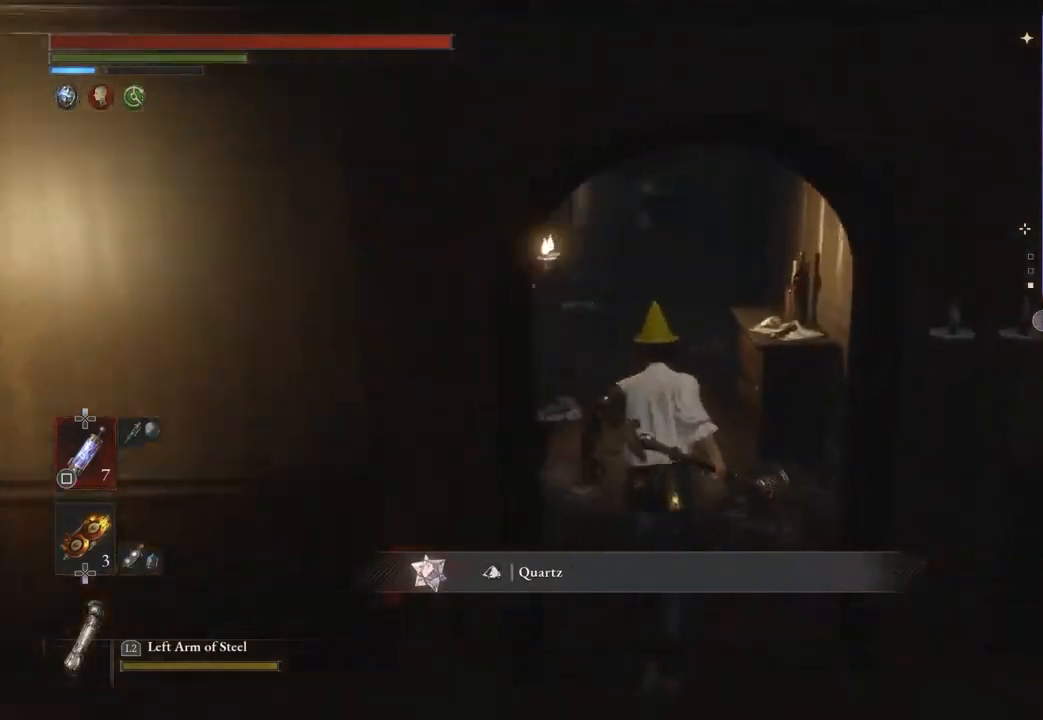
{"dt_ms": 500, "buttons": [], "left_stick": "up", "right_stick": "center", "events": []}
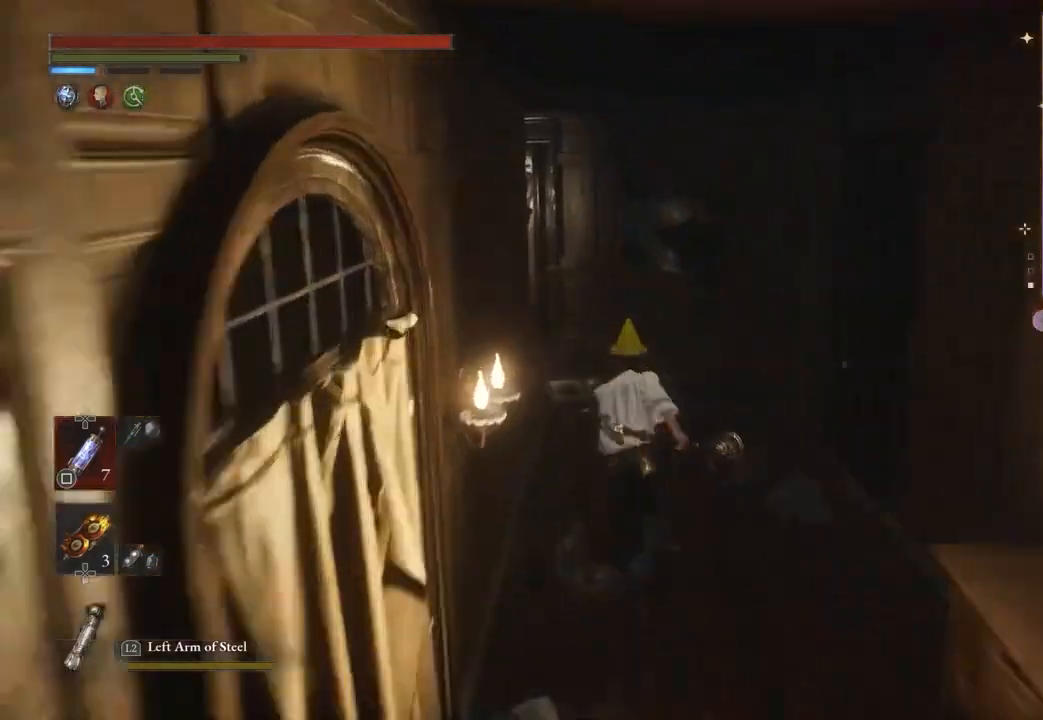
{"dt_ms": 500, "buttons": [], "left_stick": "up", "right_stick": "center", "events": [[167, "left_stick", "up-left"], [367, "right_stick", "left"], [467, "right_stick", "center"], [500, "left_stick", "up"]]}
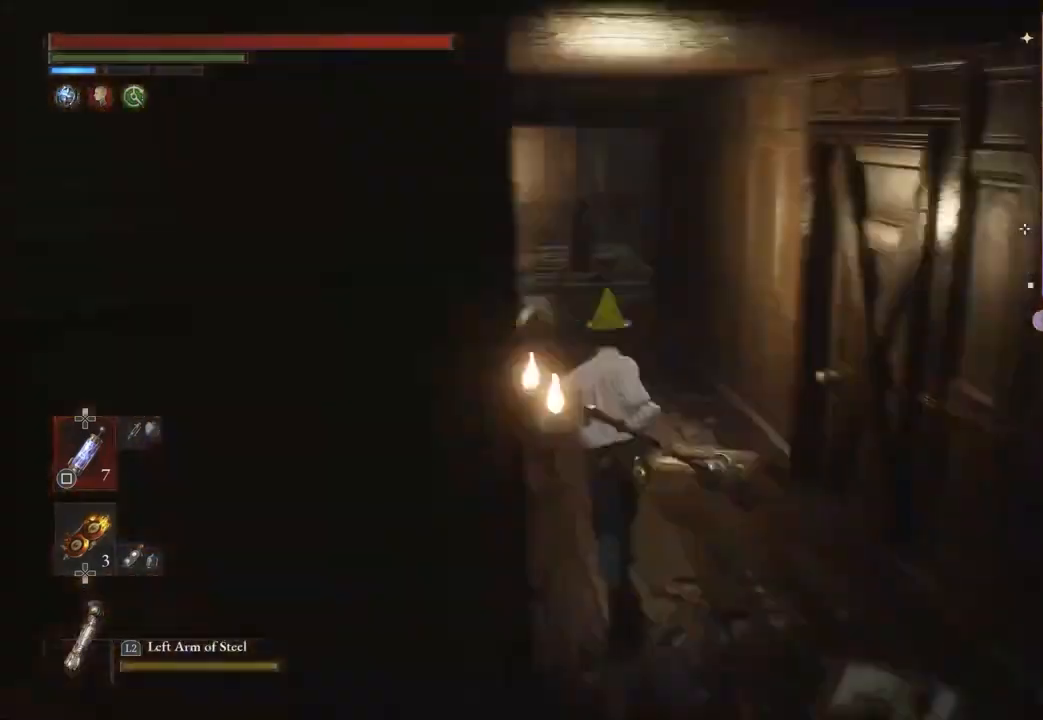
{"dt_ms": 500, "buttons": [], "left_stick": "up", "right_stick": "center", "events": []}
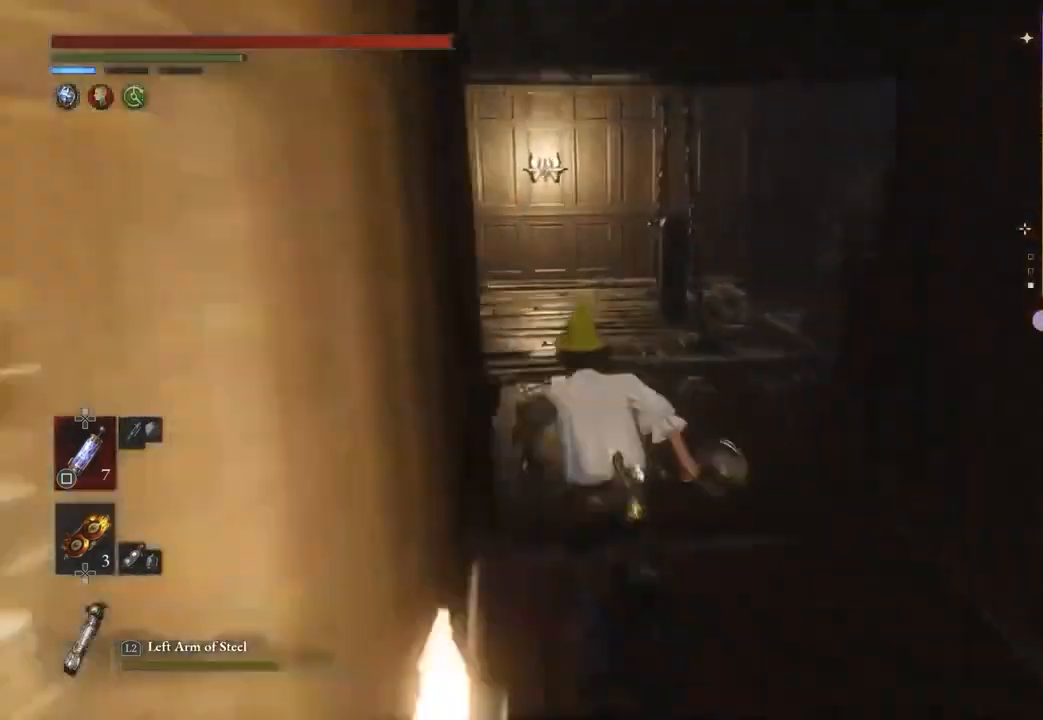
{"dt_ms": 500, "buttons": [], "left_stick": "up", "right_stick": "down-right", "events": [[500, "right_stick", "down-right"]]}
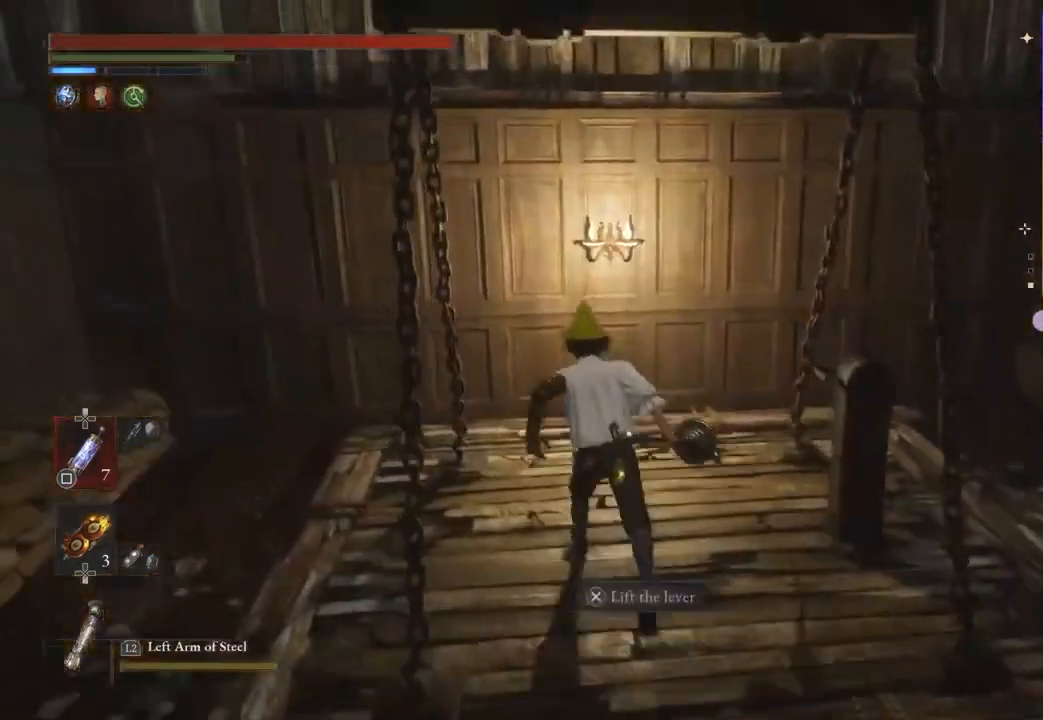
{"dt_ms": 500, "buttons": [], "left_stick": "center", "right_stick": "center", "events": [[67, "left_stick", "center"], [133, "right_stick", "center"], [400, "left_stick", "down-right"], [467, "left_stick", "center"]]}